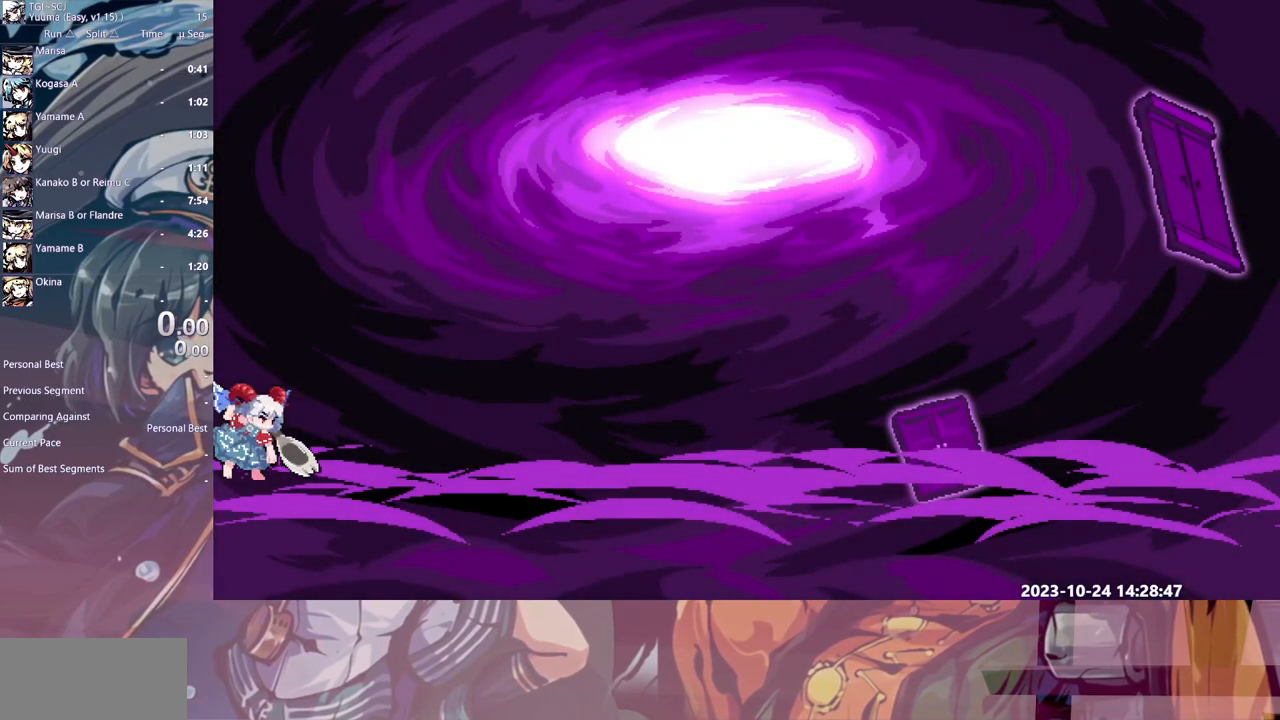
Gameplay with a controller (Xbox layout); each line is a JSON object with the inputs held at the frame after it (dt_ms = milliseconds from this image to that frame). "events" lists button and stick changes between this image and that frame as [ms after this image, input, new state], when the widget could be followed in between. Not read: A L1 L2 L3 R1 R2 R3 SELECT START X.
{"dt_ms": 500, "buttons": [], "events": []}
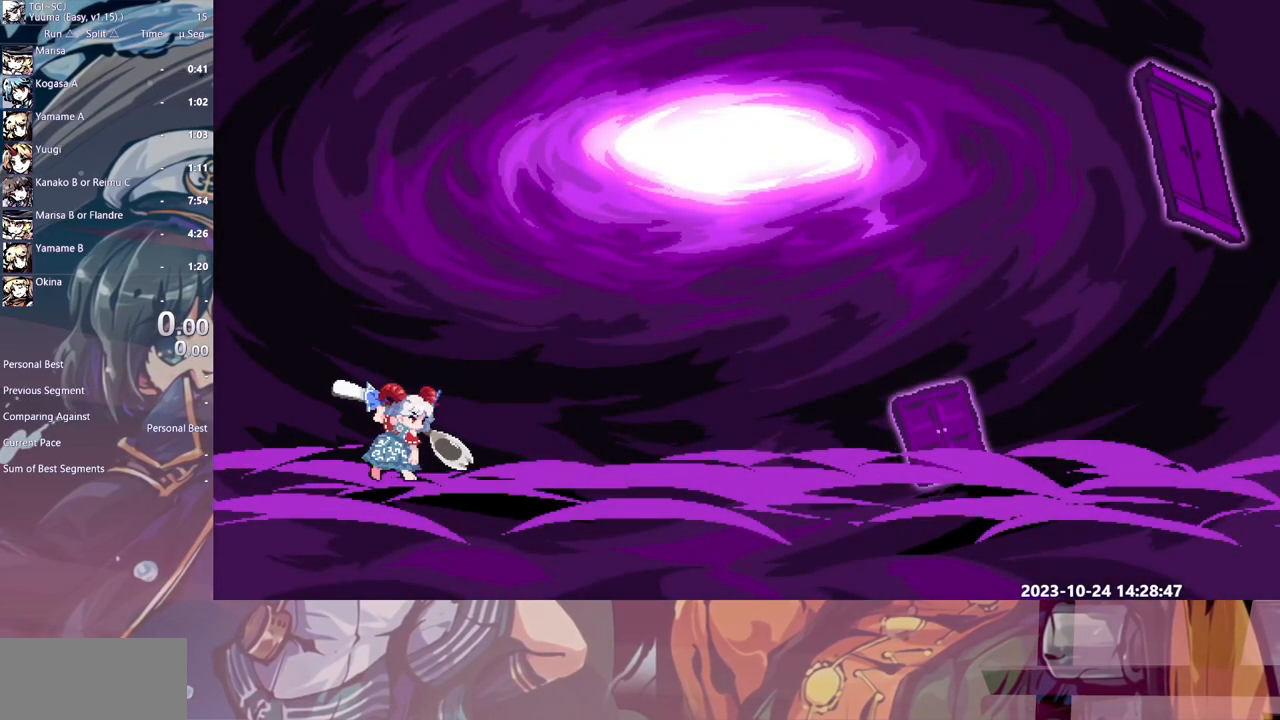
{"dt_ms": 500, "buttons": [], "events": []}
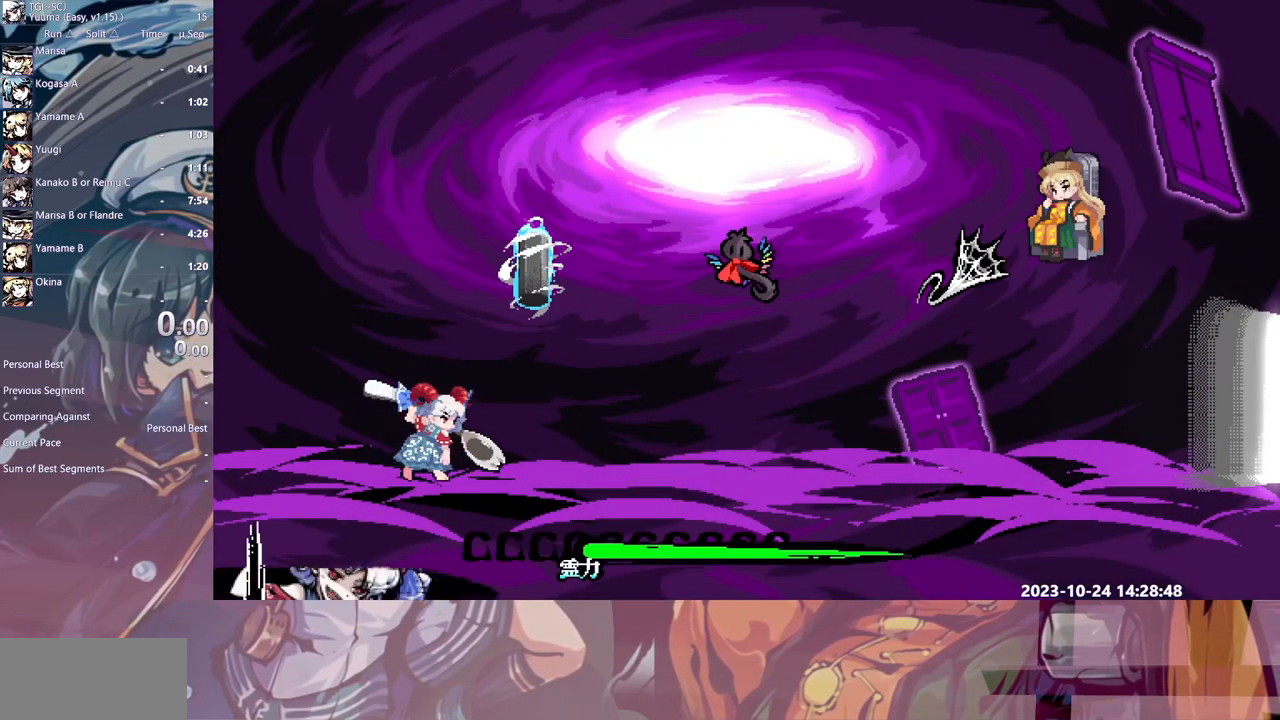
{"dt_ms": 500, "buttons": ["DPAD_RIGHT"], "events": [[200, "Y", "down"], [300, "Y", "up"], [383, "DPAD_RIGHT", "down"]]}
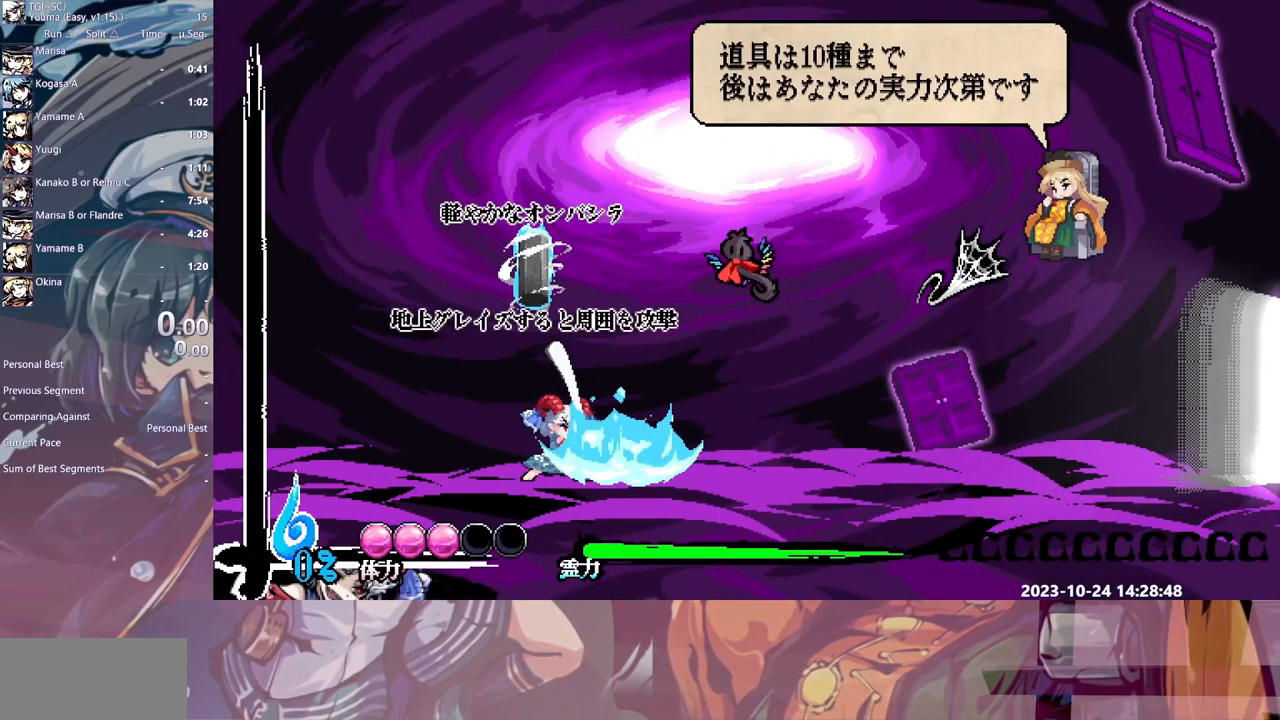
{"dt_ms": 500, "buttons": ["DPAD_RIGHT"], "events": [[83, "Y", "down"], [150, "Y", "up"]]}
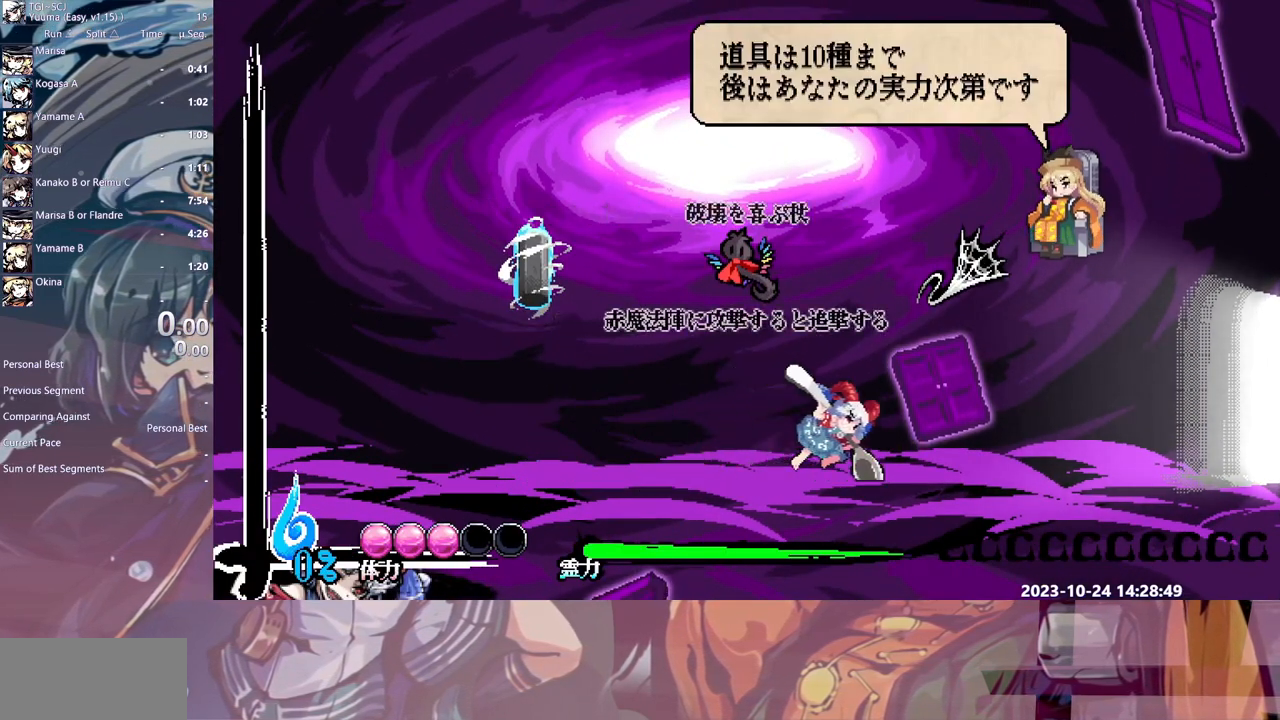
{"dt_ms": 500, "buttons": ["DPAD_RIGHT"], "events": [[167, "HOME", "down"], [250, "HOME", "up"]]}
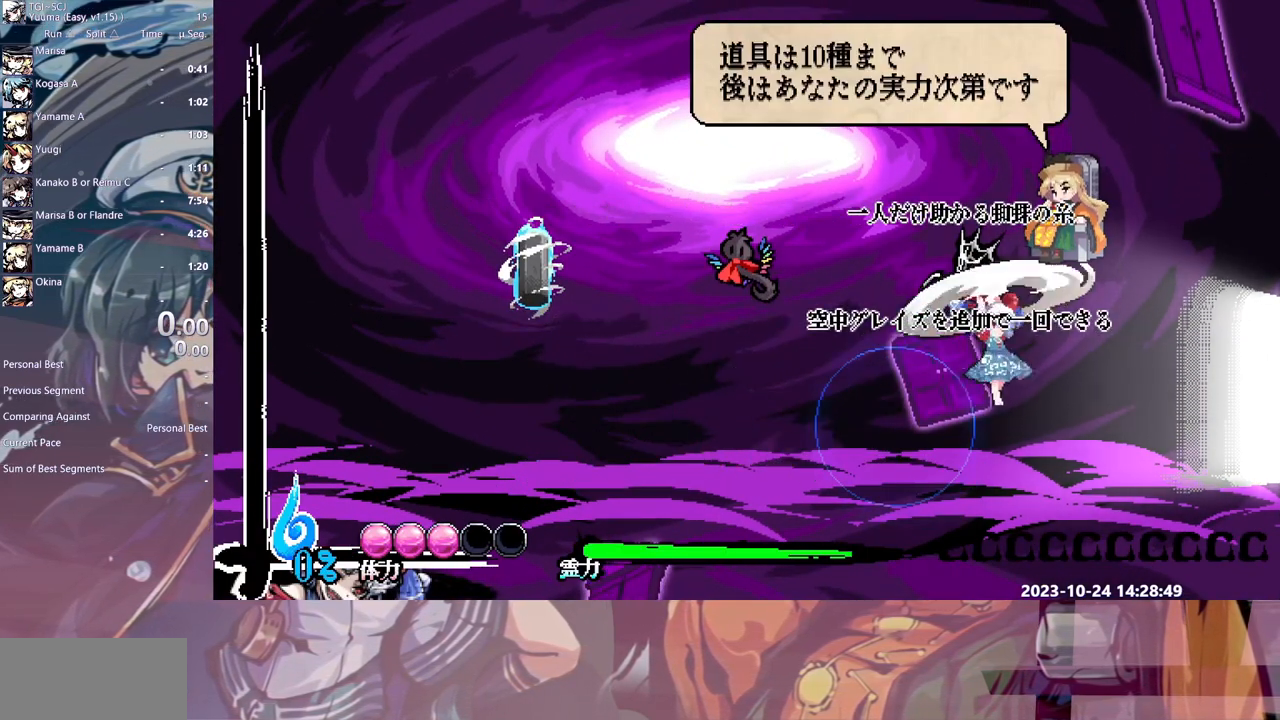
{"dt_ms": 500, "buttons": ["DPAD_RIGHT"], "events": []}
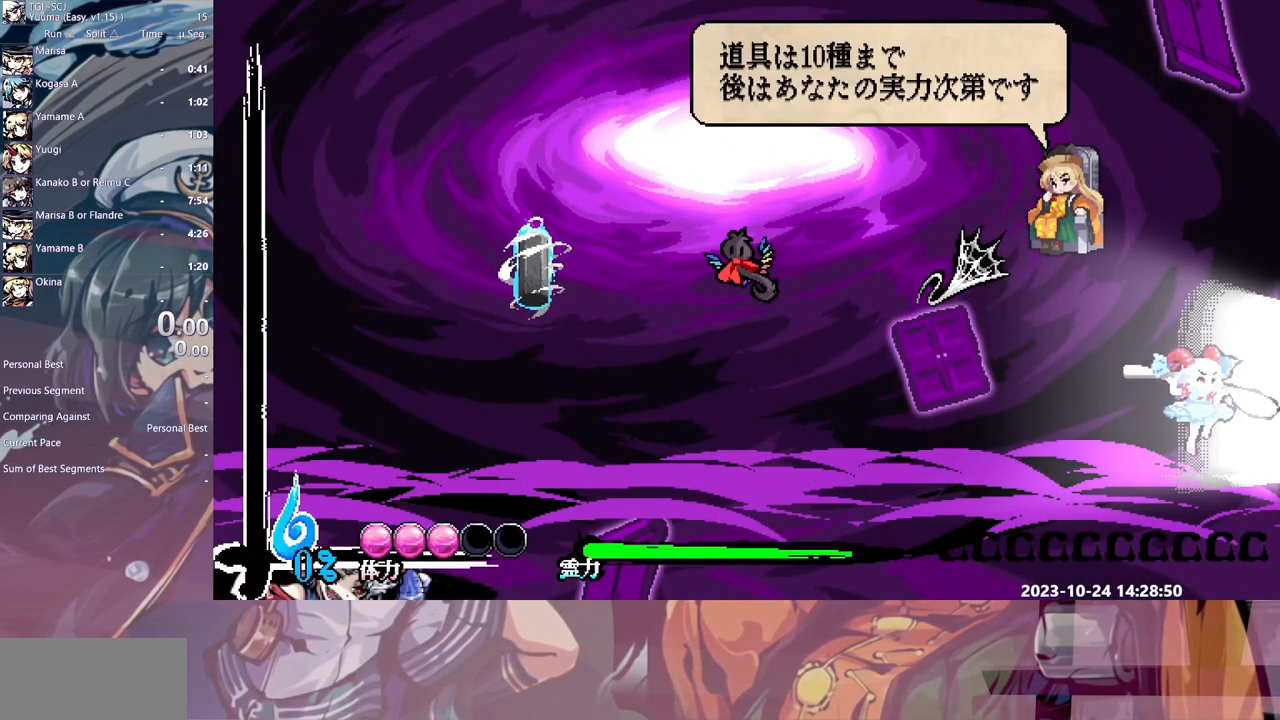
{"dt_ms": 500, "buttons": ["DPAD_RIGHT"], "events": []}
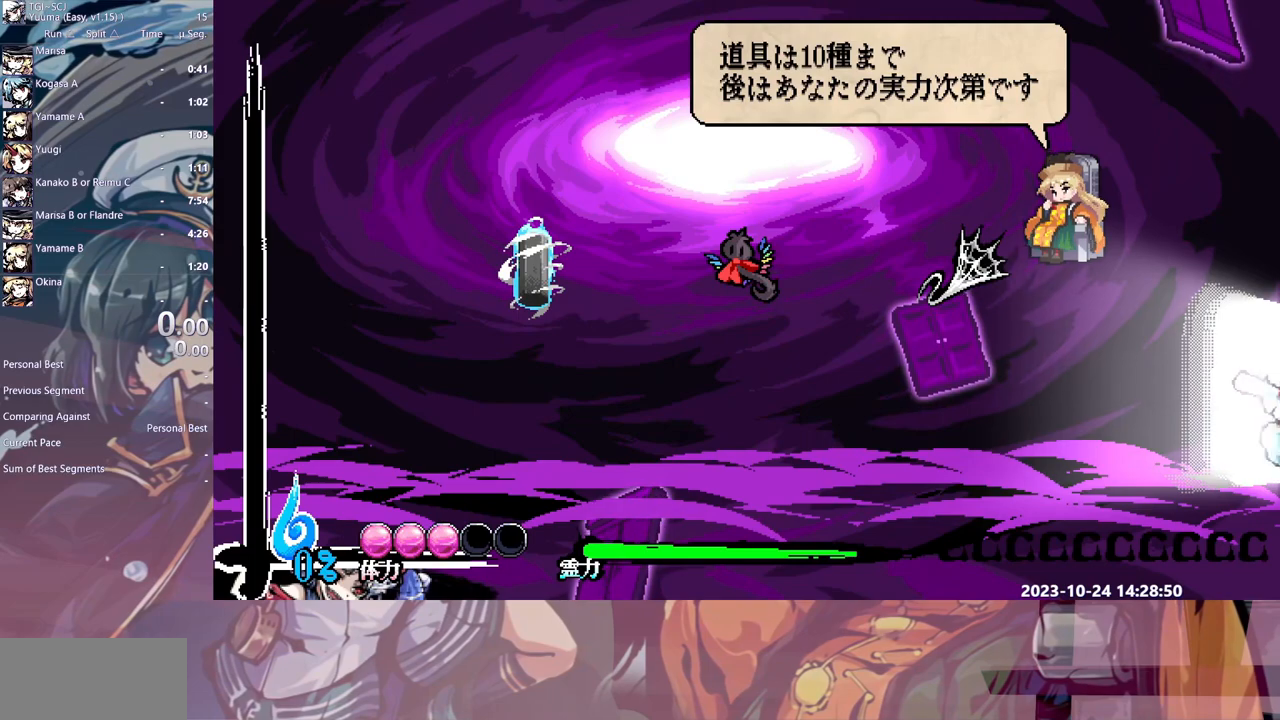
{"dt_ms": 500, "buttons": ["DPAD_RIGHT"], "events": []}
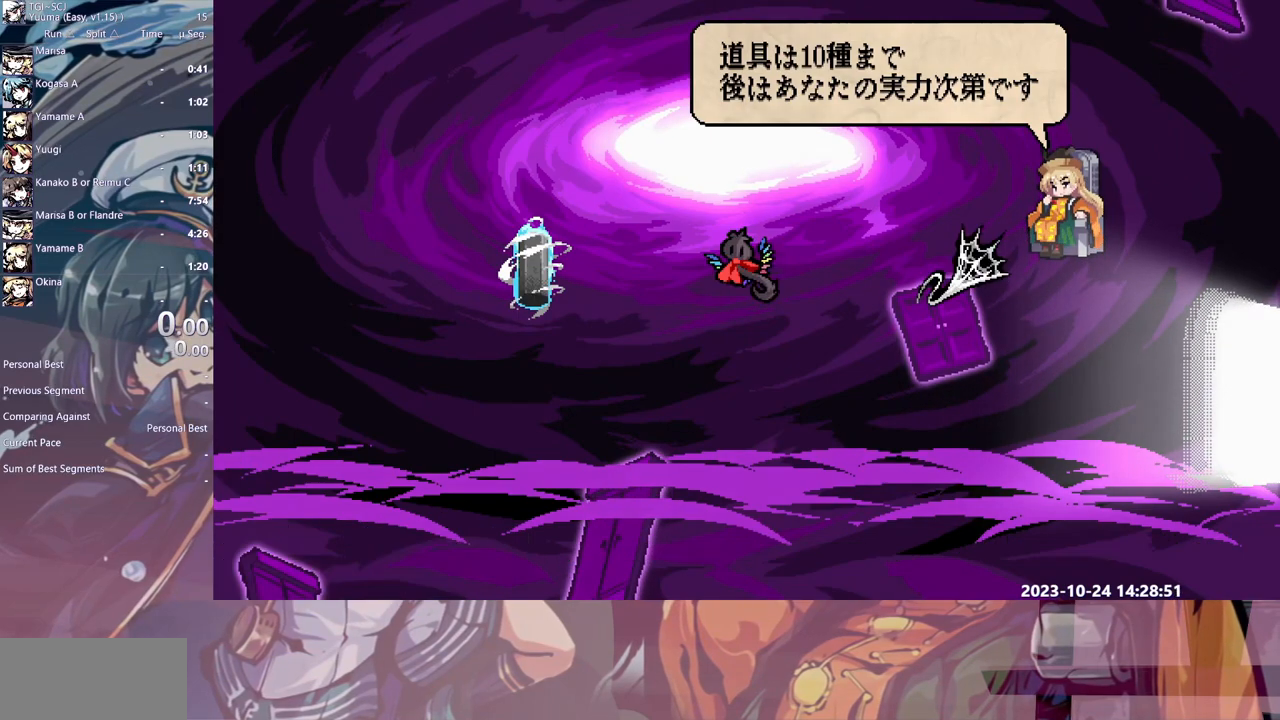
{"dt_ms": 500, "buttons": ["DPAD_RIGHT"], "events": []}
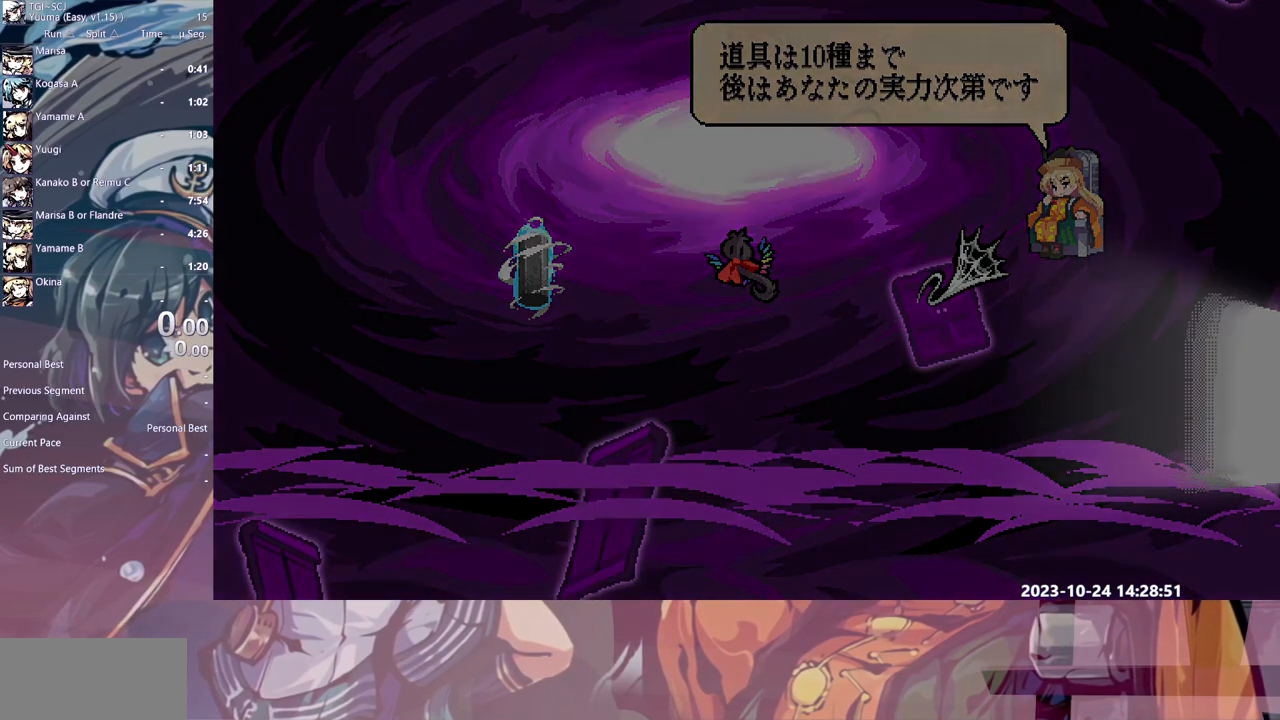
{"dt_ms": 500, "buttons": [], "events": [[233, "DPAD_RIGHT", "up"]]}
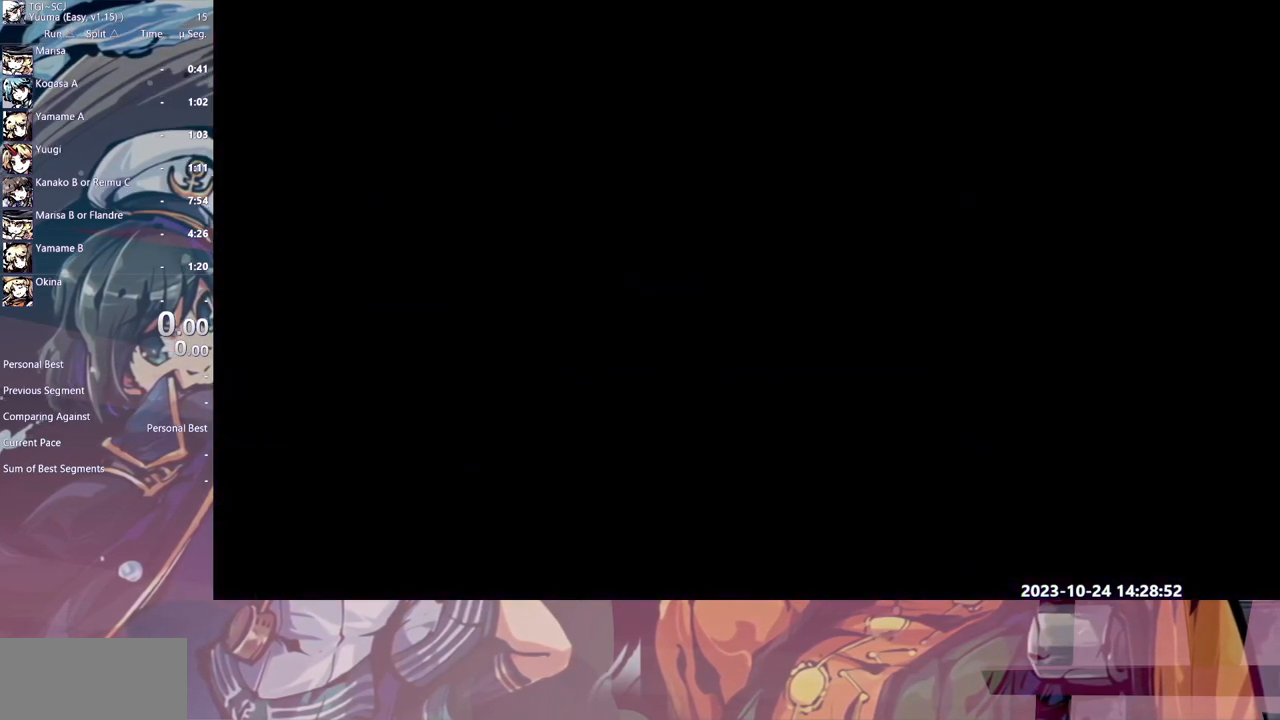
{"dt_ms": 500, "buttons": [], "events": []}
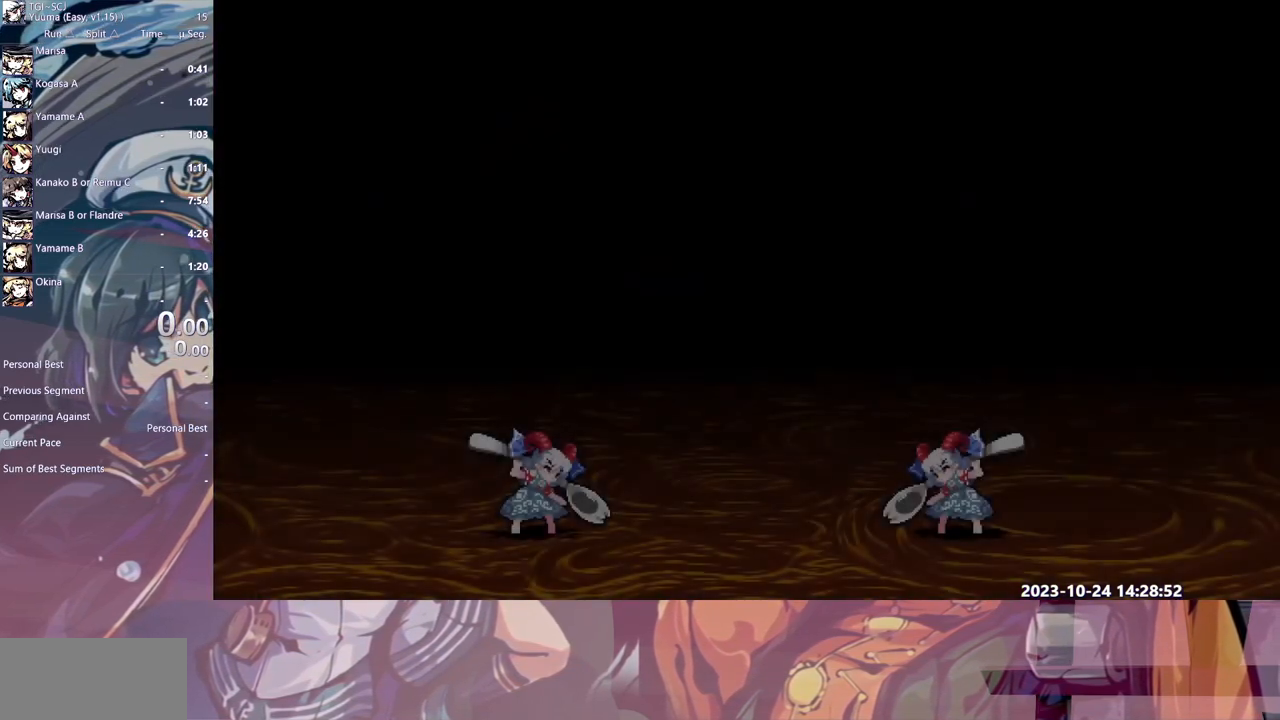
{"dt_ms": 500, "buttons": ["DPAD_RIGHT"], "events": [[150, "DPAD_RIGHT", "down"]]}
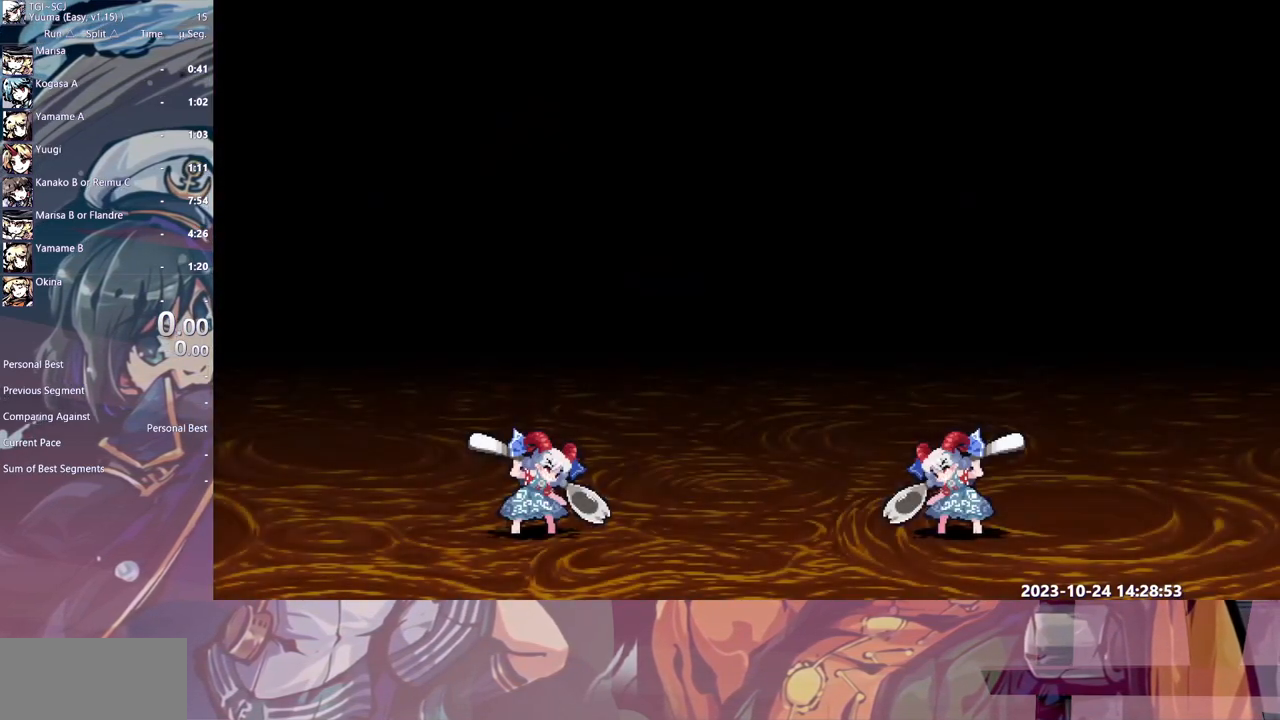
{"dt_ms": 500, "buttons": ["DPAD_RIGHT"], "events": []}
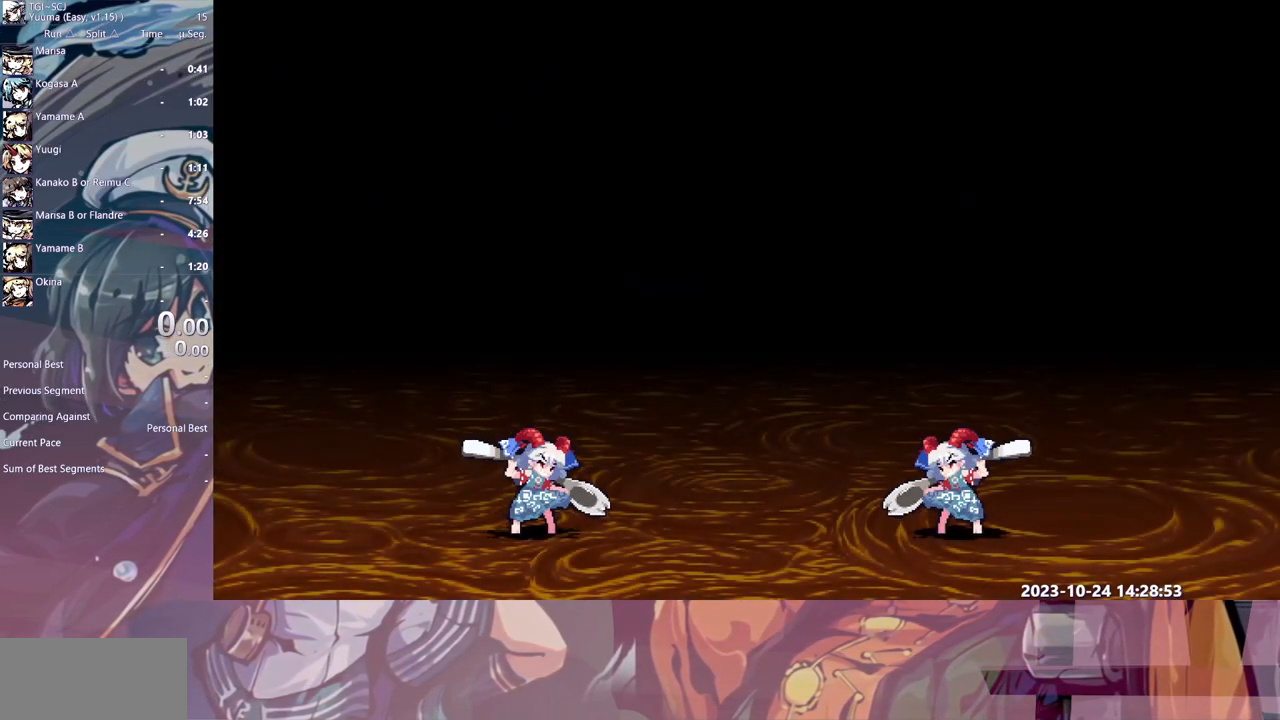
{"dt_ms": 500, "buttons": ["DPAD_RIGHT"], "events": []}
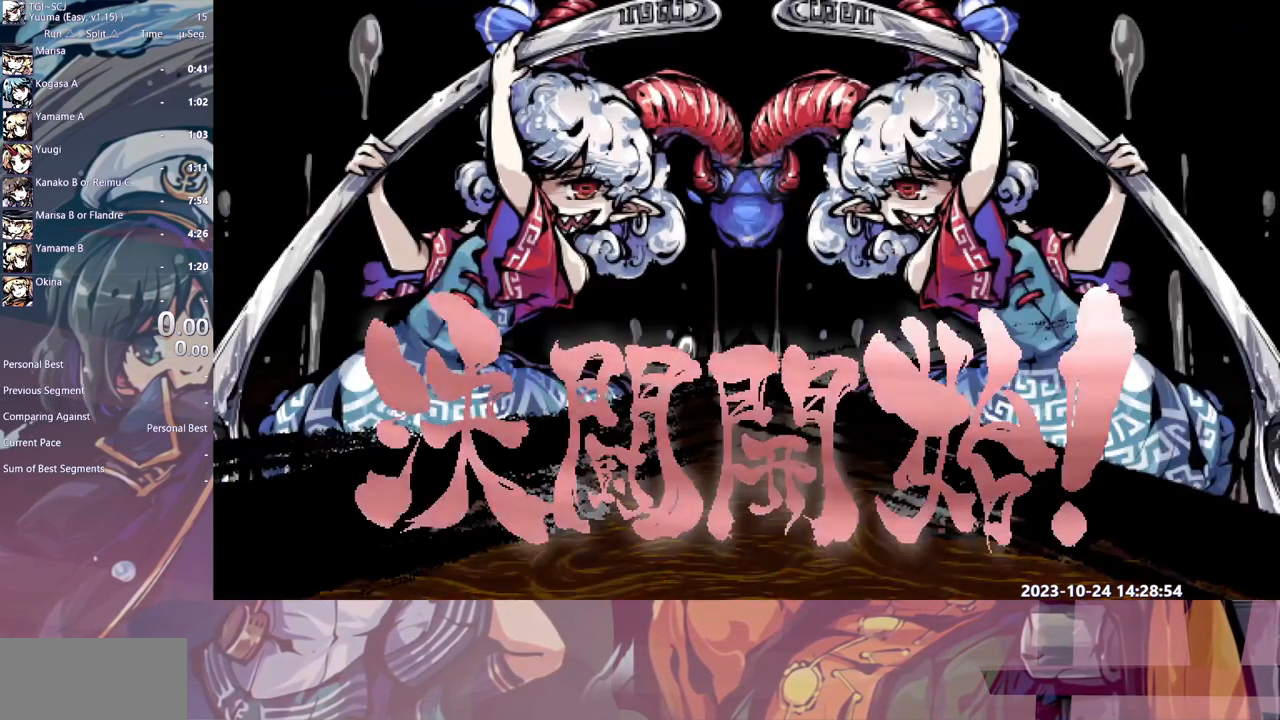
{"dt_ms": 500, "buttons": ["DPAD_RIGHT"], "events": []}
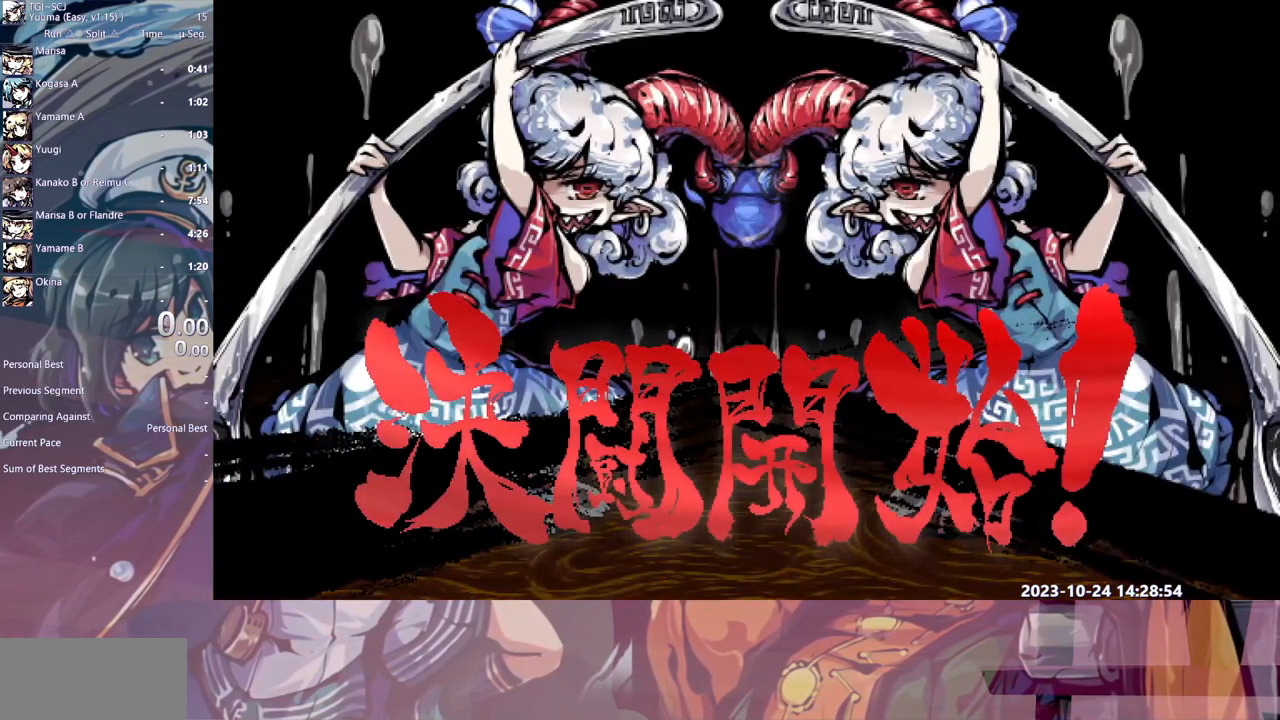
{"dt_ms": 500, "buttons": ["DPAD_RIGHT"], "events": []}
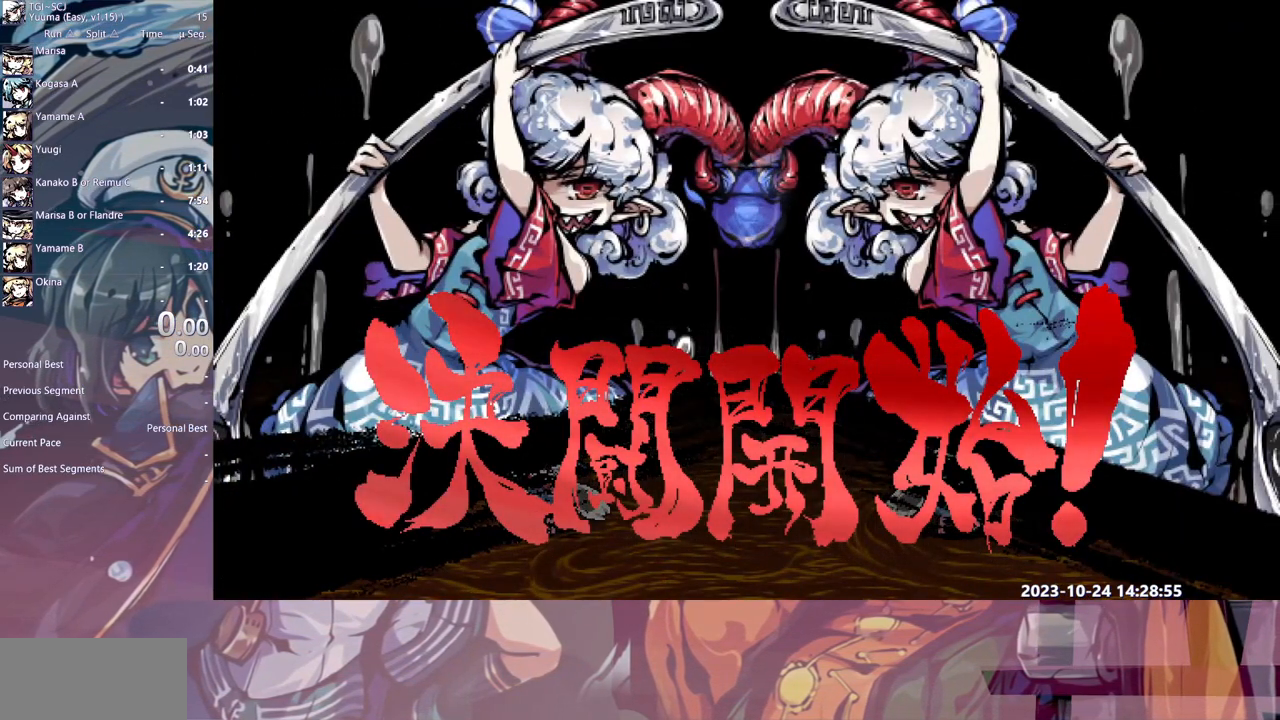
{"dt_ms": 1000, "buttons": ["DPAD_RIGHT"]}
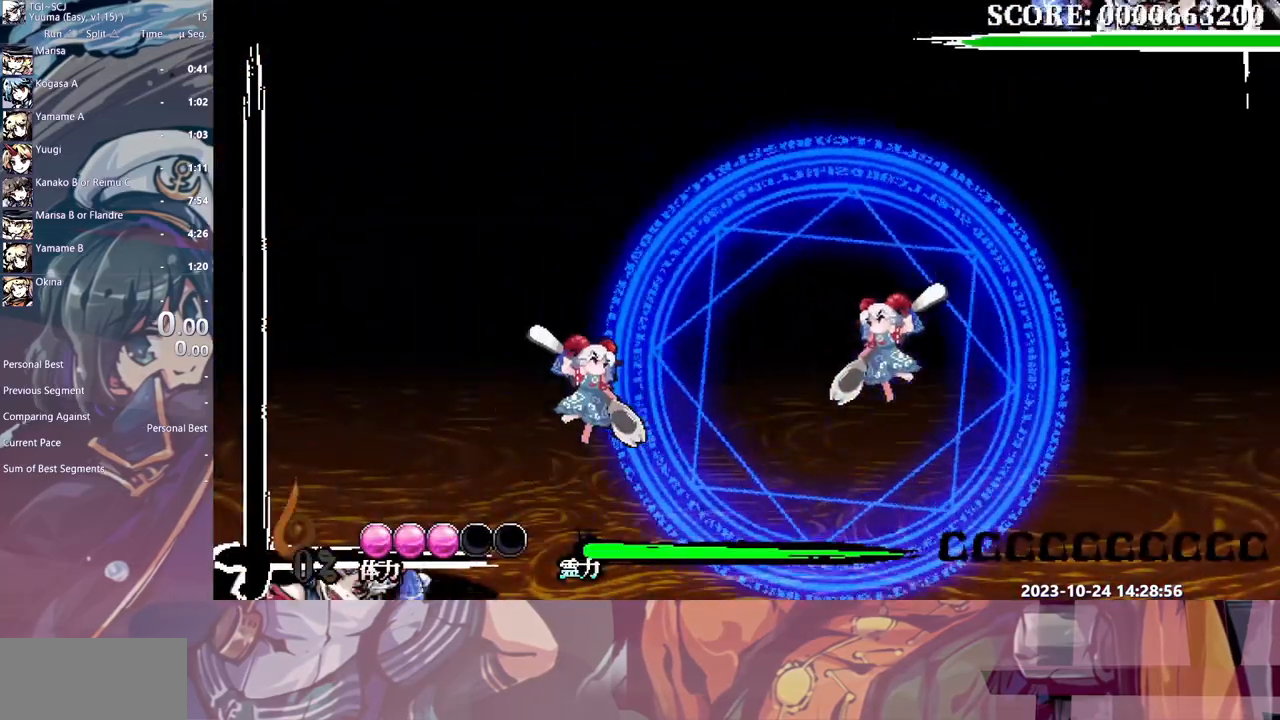
{"dt_ms": 500, "buttons": ["DPAD_LEFT"], "events": [[183, "DPAD_LEFT", "down"], [183, "DPAD_RIGHT", "up"], [250, "DPAD_LEFT", "up"], [433, "DPAD_LEFT", "down"]]}
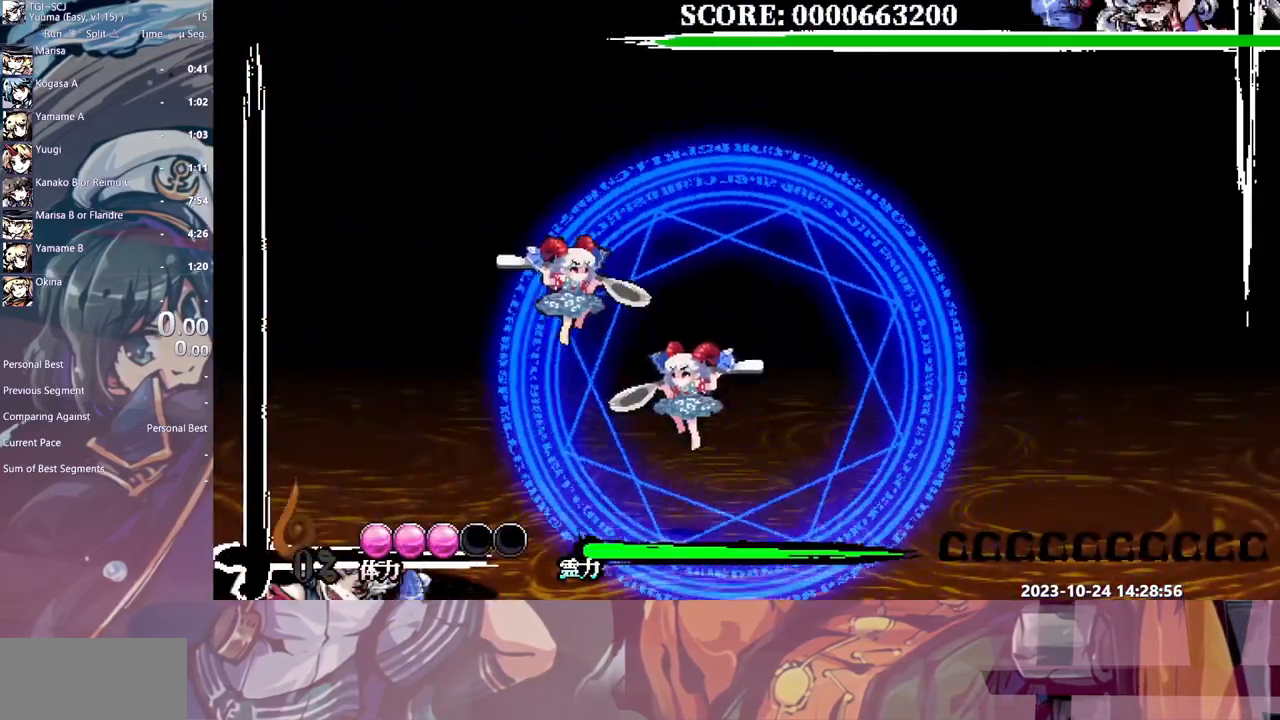
{"dt_ms": 500, "buttons": []}
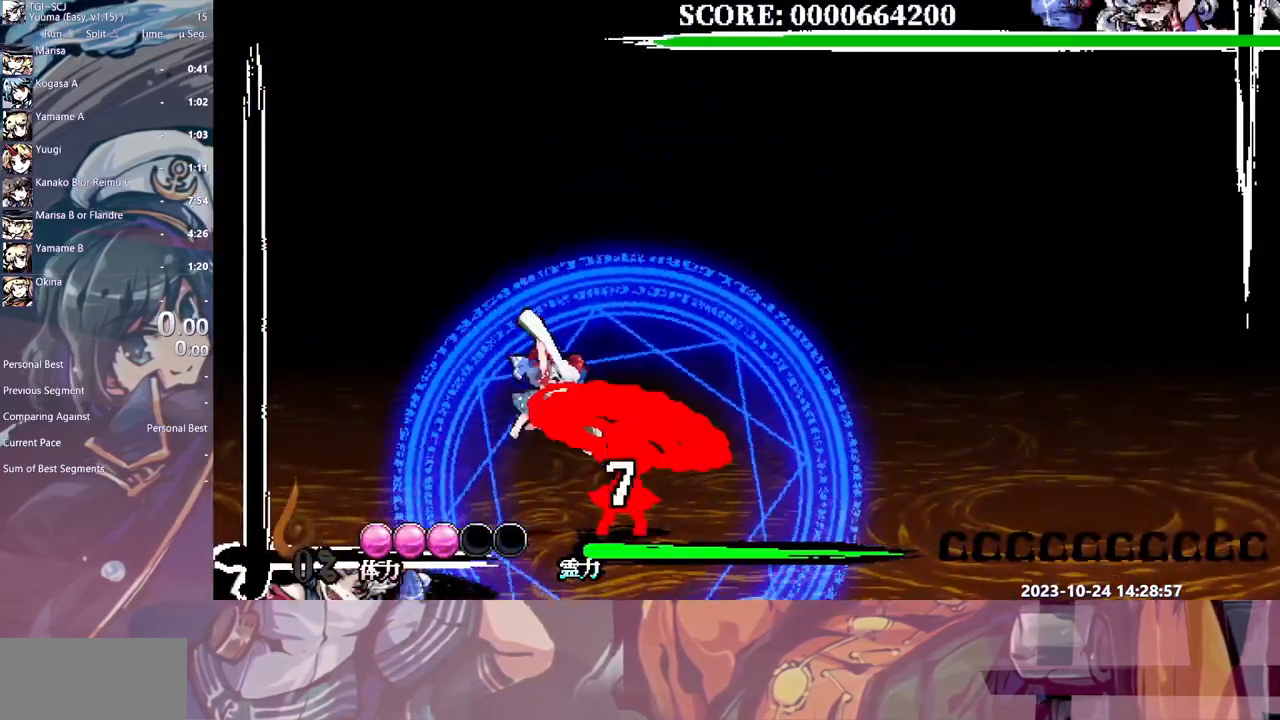
{"dt_ms": 500, "buttons": ["HOME"], "events": [[67, "DPAD_RIGHT", "down"], [117, "HOME", "down"], [167, "DPAD_RIGHT", "up"], [400, "Y", "down"], [500, "Y", "up"]]}
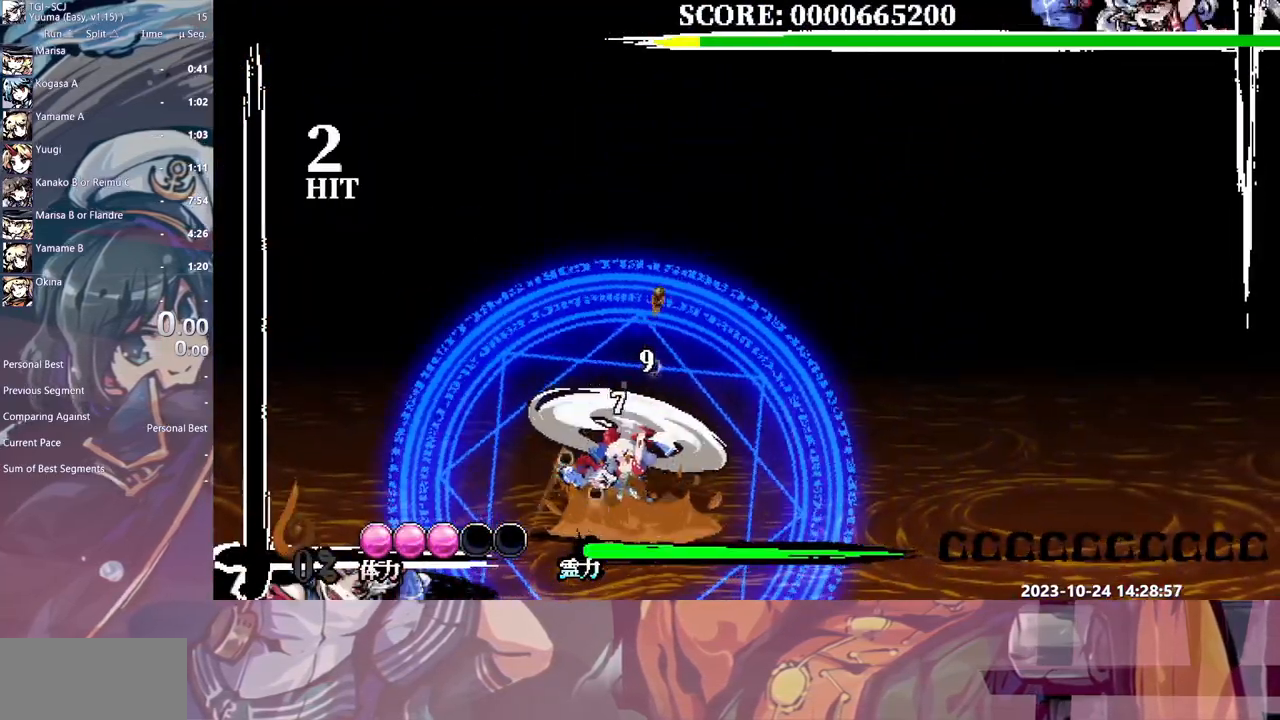
{"dt_ms": 500, "buttons": ["HOME"], "events": [[50, "Y", "down"], [133, "Y", "up"], [200, "Y", "down"], [283, "Y", "up"], [317, "DPAD_RIGHT", "down"], [350, "DPAD_RIGHT", "up"]]}
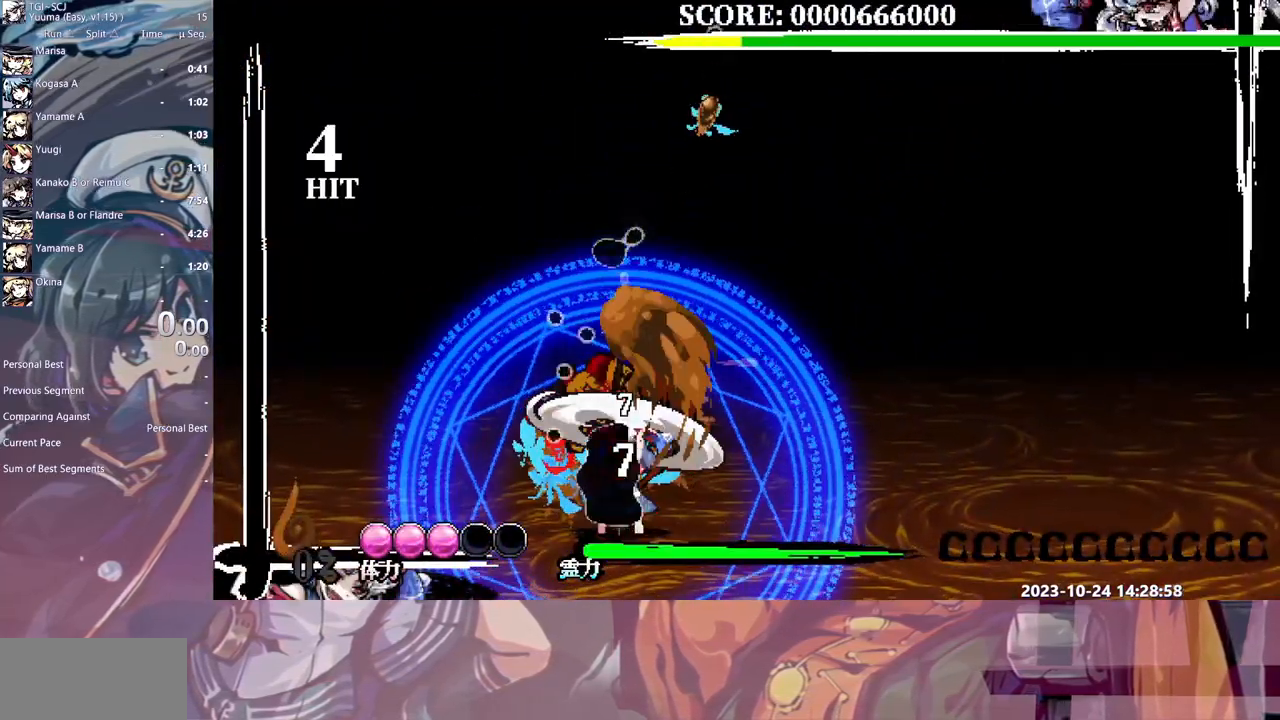
{"dt_ms": 500, "buttons": ["DPAD_LEFT"], "events": [[17, "DPAD_LEFT", "down"], [350, "HOME", "up"], [400, "HOME", "down"], [483, "HOME", "up"]]}
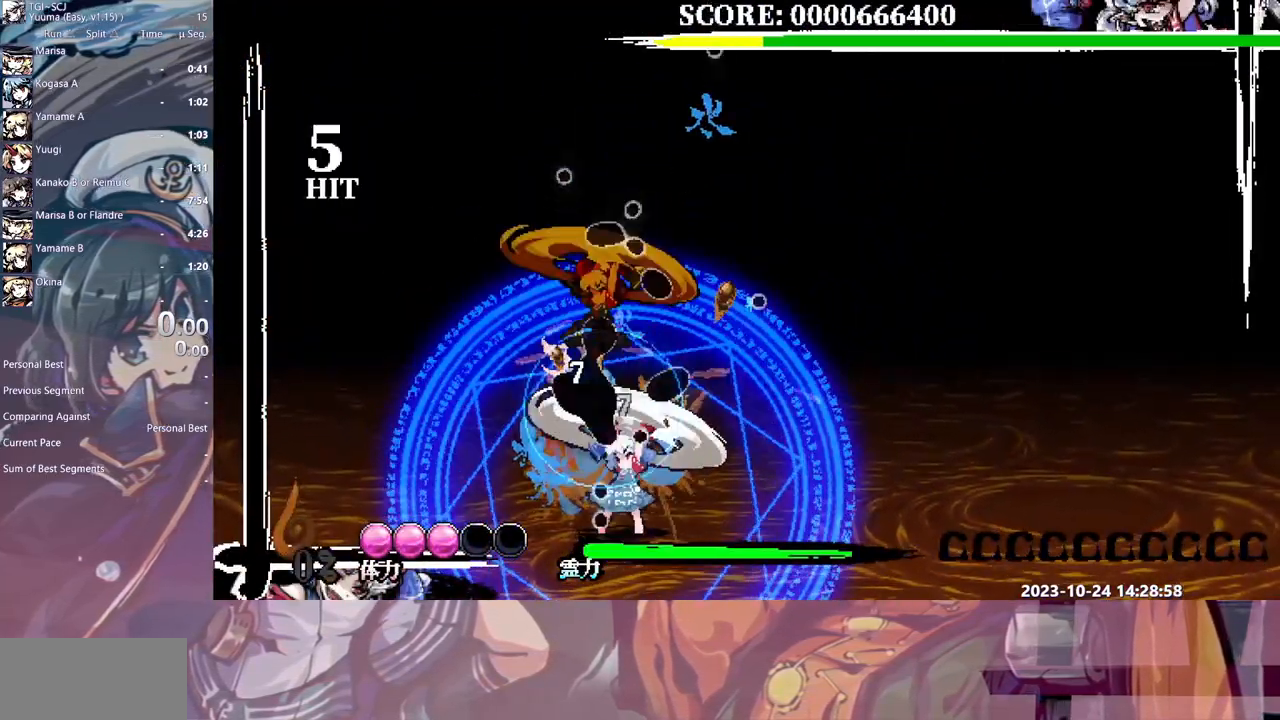
{"dt_ms": 1000, "buttons": []}
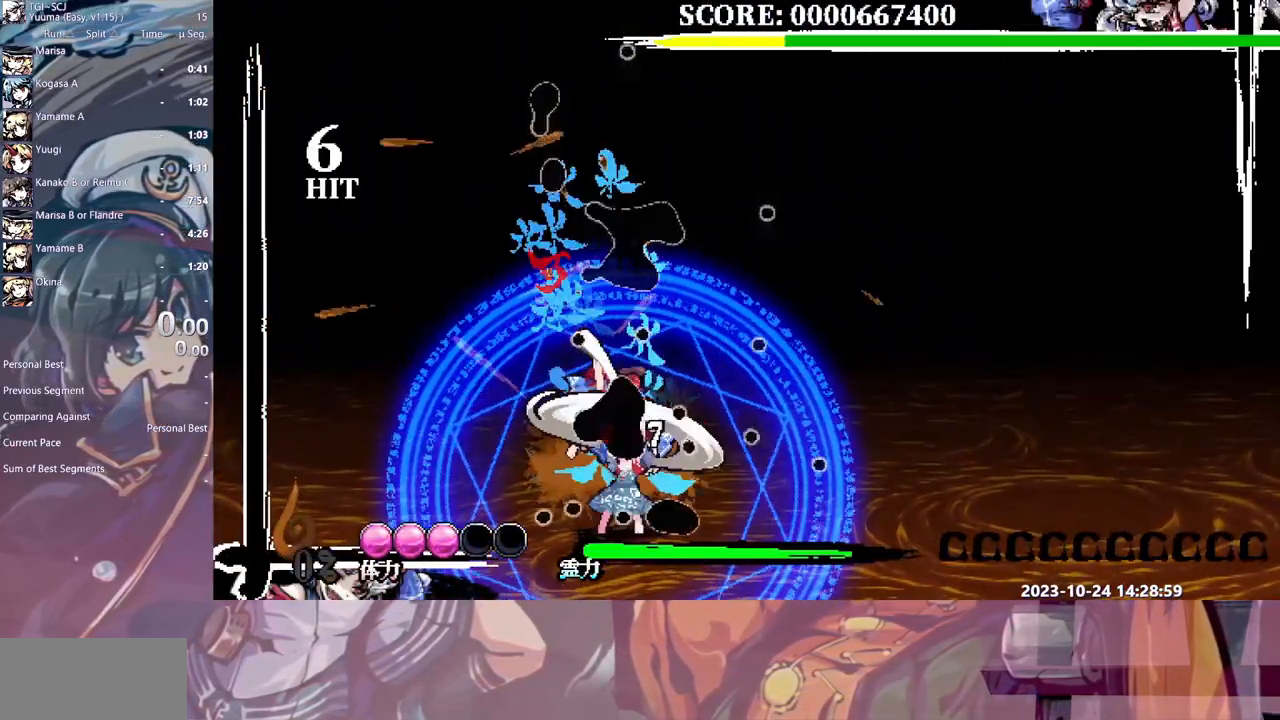
{"dt_ms": 500, "buttons": ["Y"], "events": [[17, "Y", "down"], [100, "Y", "up"], [167, "Y", "down"], [250, "Y", "up"], [317, "Y", "down"], [400, "Y", "up"], [450, "Y", "down"]]}
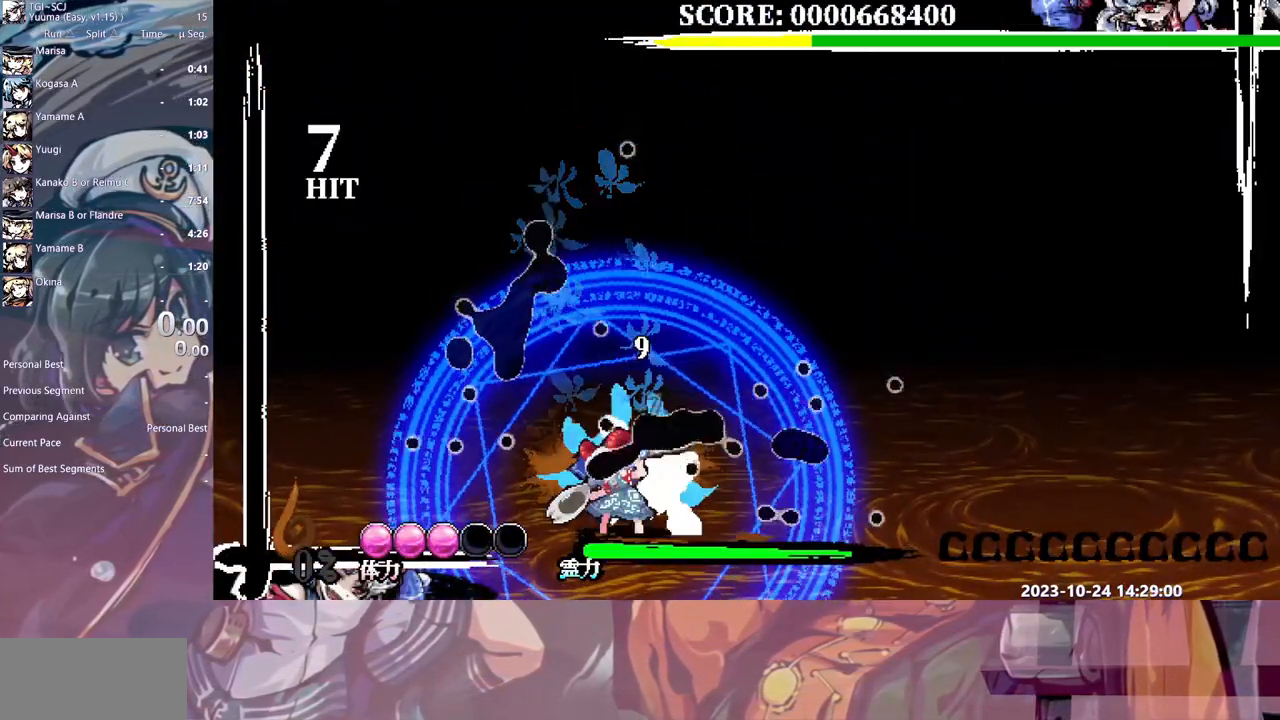
{"dt_ms": 500, "buttons": [], "events": [[50, "Y", "up"], [100, "Y", "down"], [183, "Y", "up"], [300, "DPAD_RIGHT", "down"], [333, "DPAD_RIGHT", "up"]]}
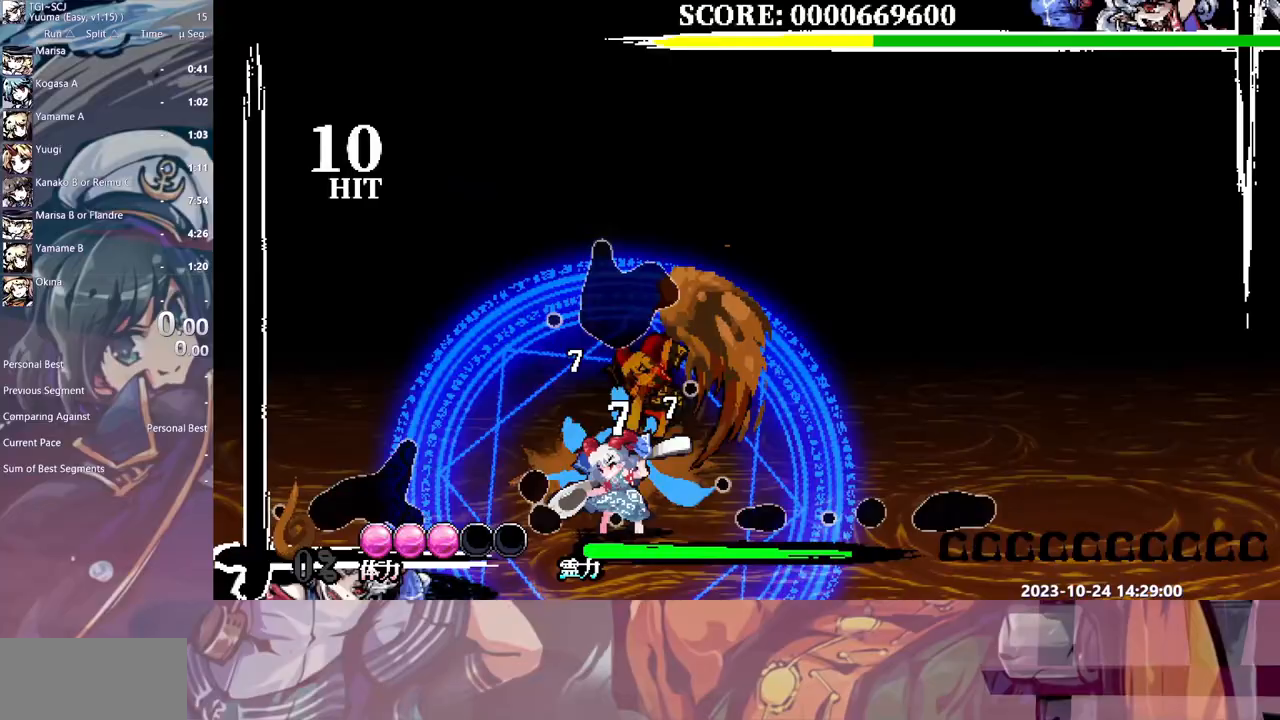
{"dt_ms": 500, "buttons": [], "events": [[200, "DPAD_LEFT", "down"], [450, "DPAD_LEFT", "up"]]}
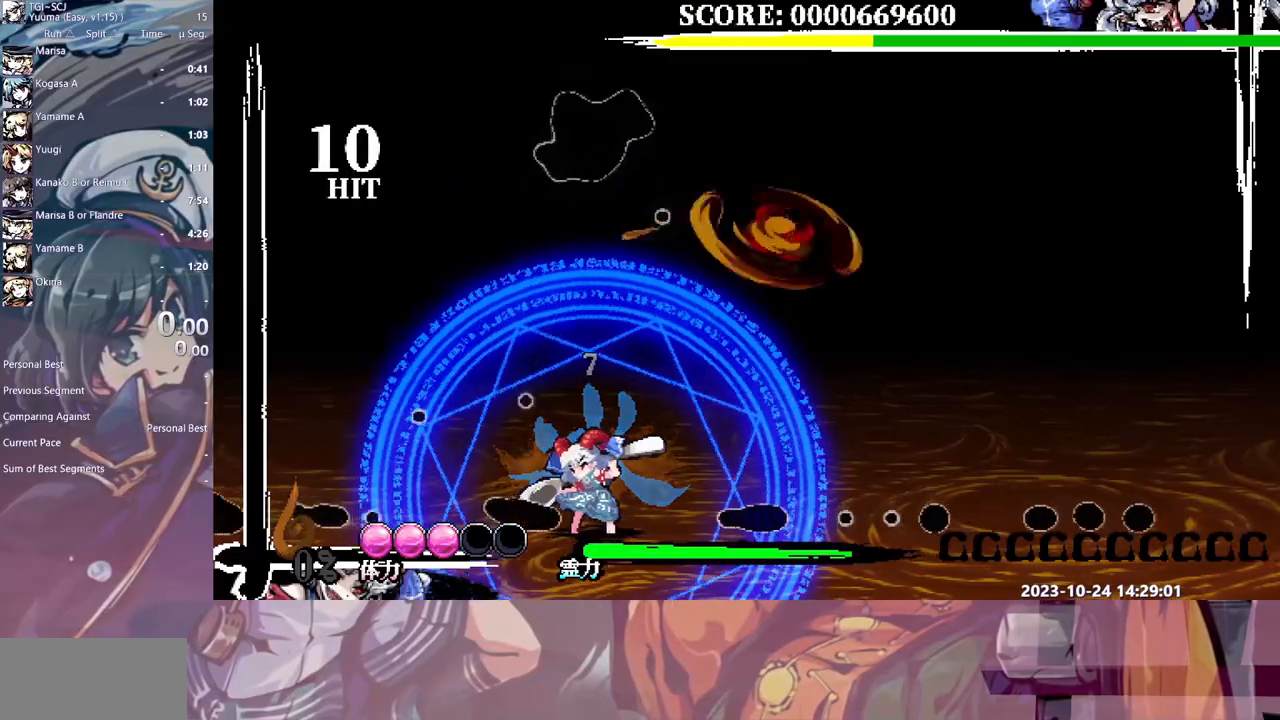
{"dt_ms": 500, "buttons": [], "events": [[150, "Y", "down"], [217, "Y", "up"]]}